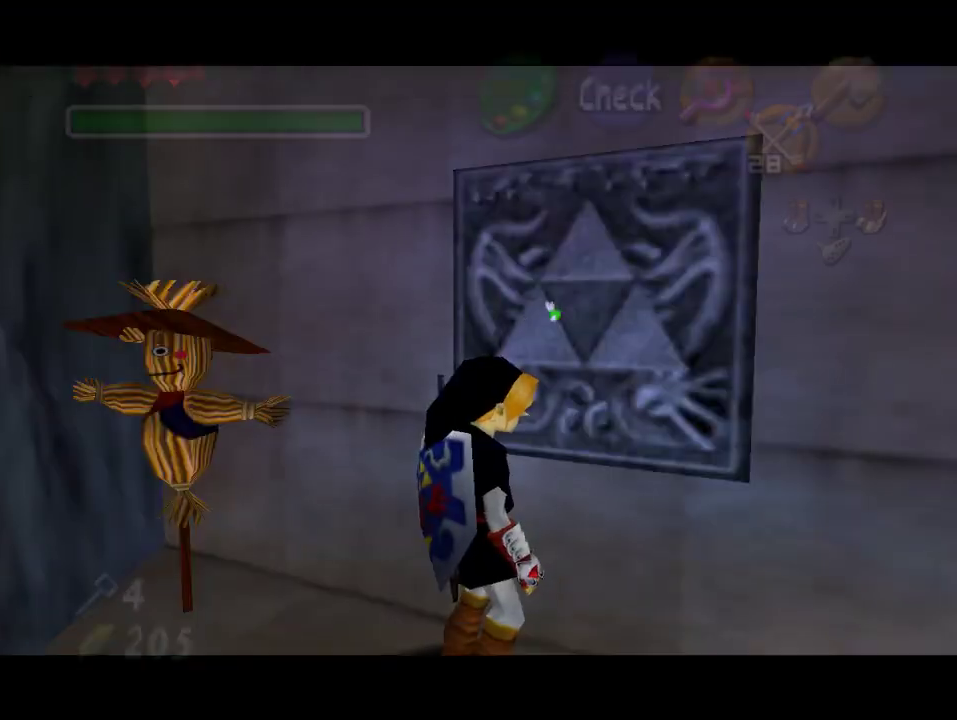
Gameplay with a controller (Nintendo layout); each line is a JSON object with the inputs held at the frame after it. "events" lists button and stick changes between this image and that frame as [ms after this image, input, new state], when the widget could be followed in between. Not read: L3 R3 Z.
{"buttons": [], "left_stick": "down", "events": [[267, "left_stick", "down-left"], [467, "left_stick", "down"]]}
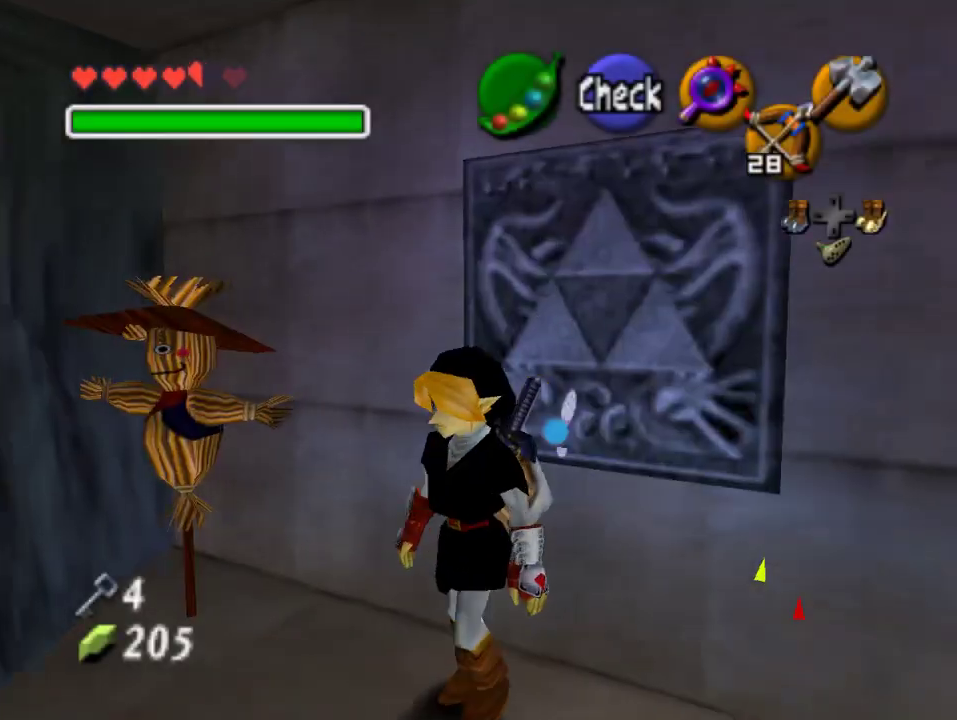
{"buttons": [], "left_stick": "down", "events": [[167, "left_stick", "down-right"], [367, "left_stick", "down"]]}
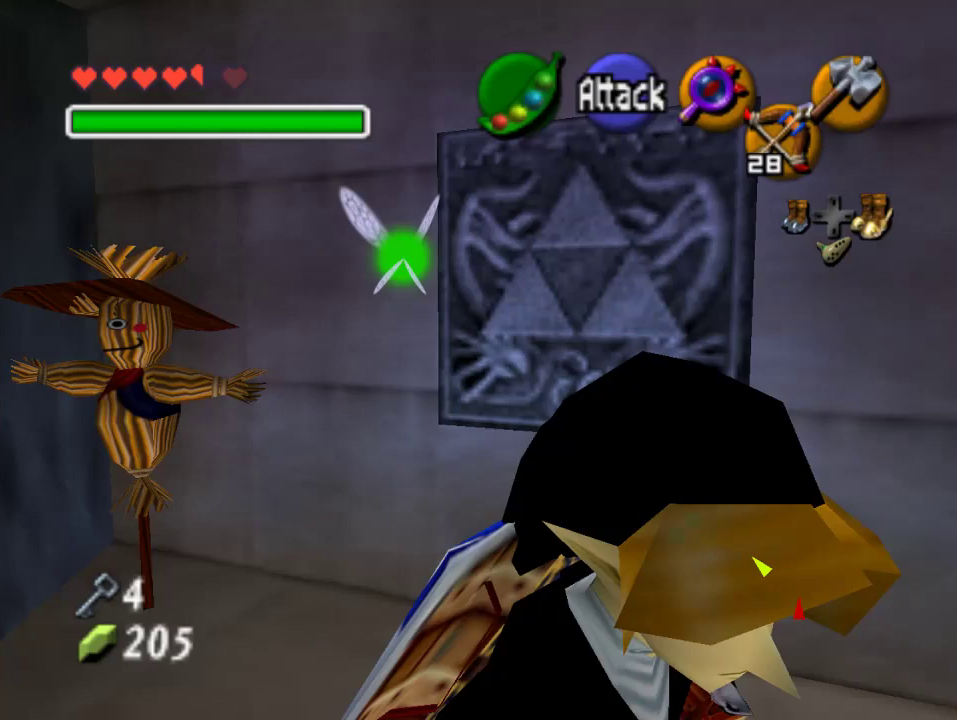
{"buttons": [], "left_stick": "up-left", "events": [[133, "left_stick", "down-left"], [233, "left_stick", "left"], [367, "left_stick", "up-left"]]}
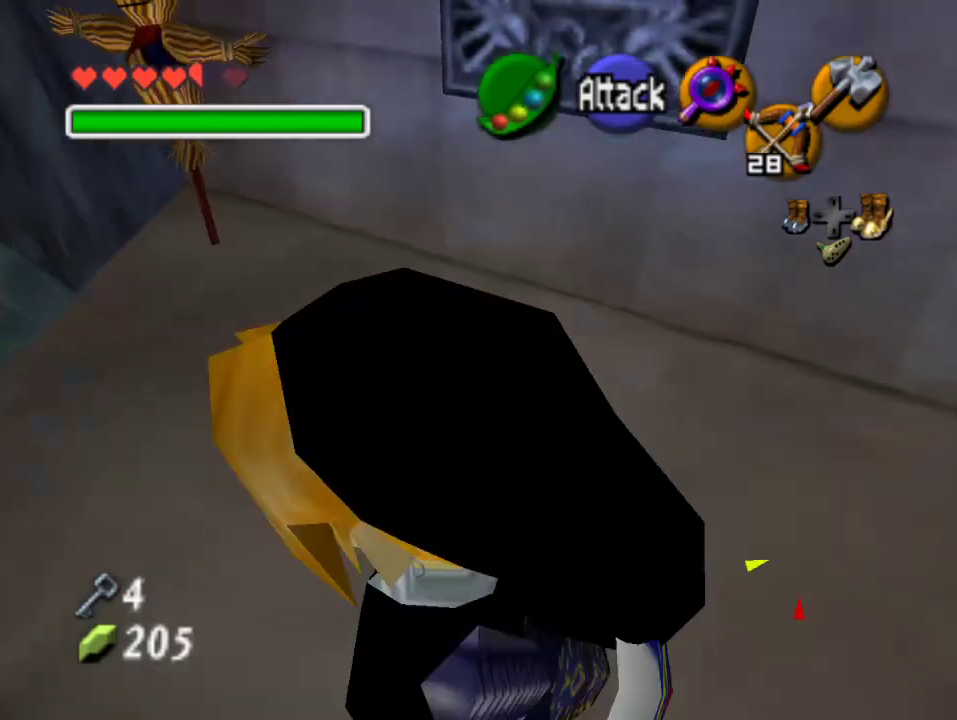
{"buttons": [], "left_stick": "up-left", "events": []}
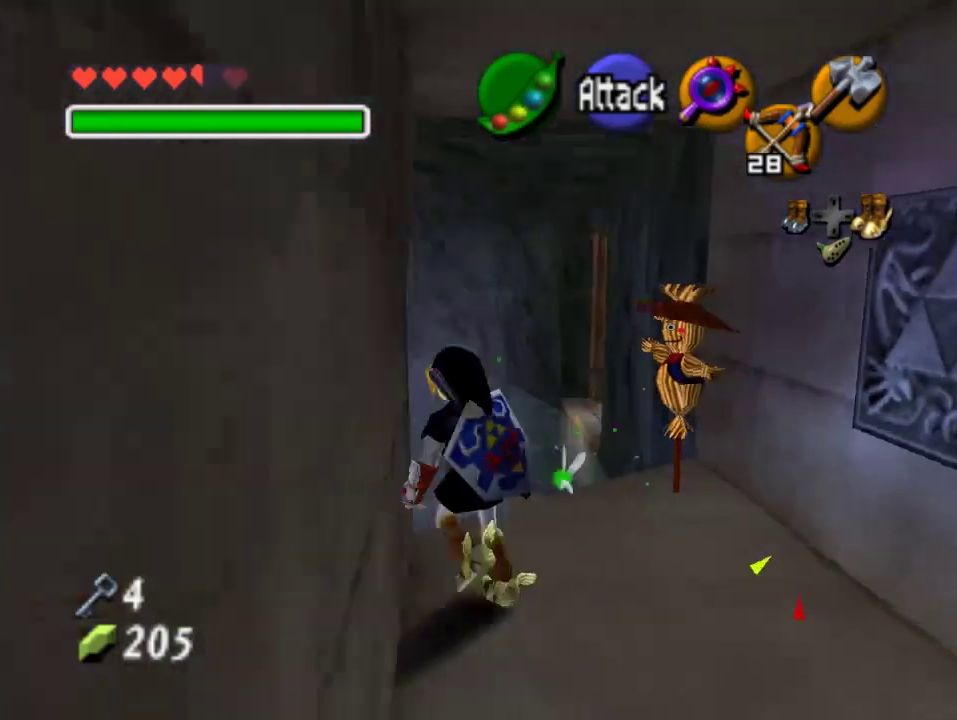
{"buttons": [], "left_stick": "up-left", "events": [[67, "A", "down"], [233, "A", "up"]]}
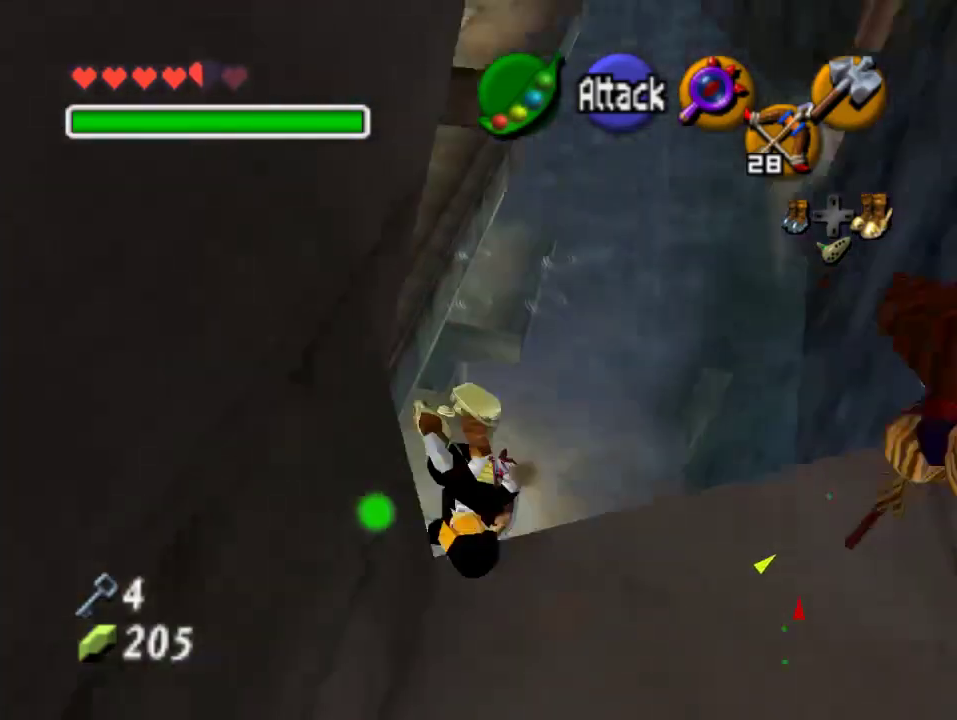
{"buttons": [], "left_stick": "up-left", "events": []}
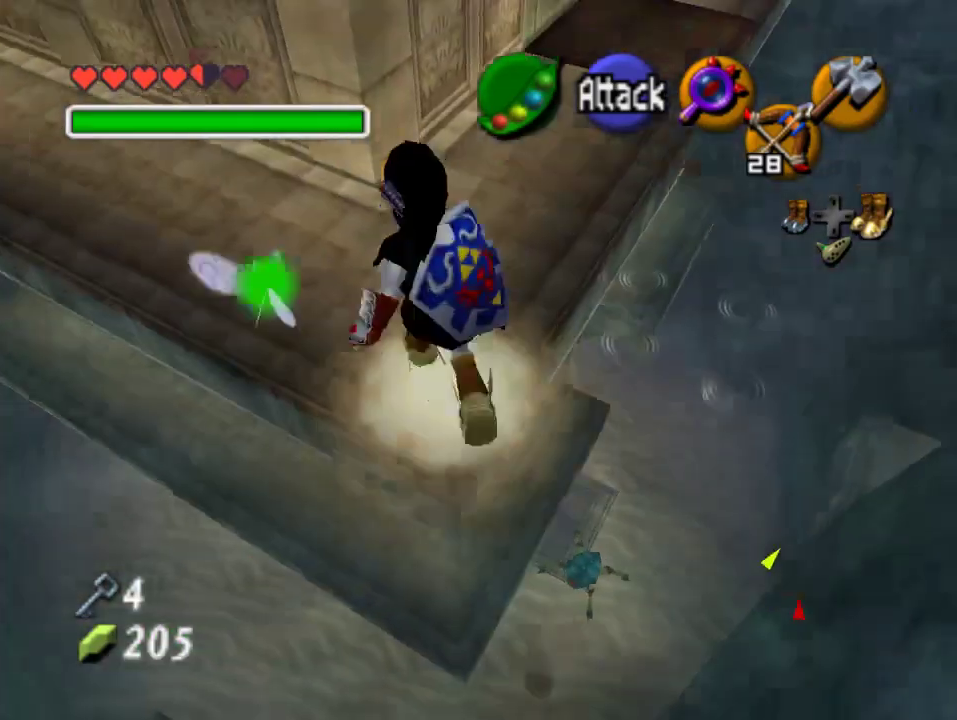
{"buttons": [], "left_stick": "up-left", "events": []}
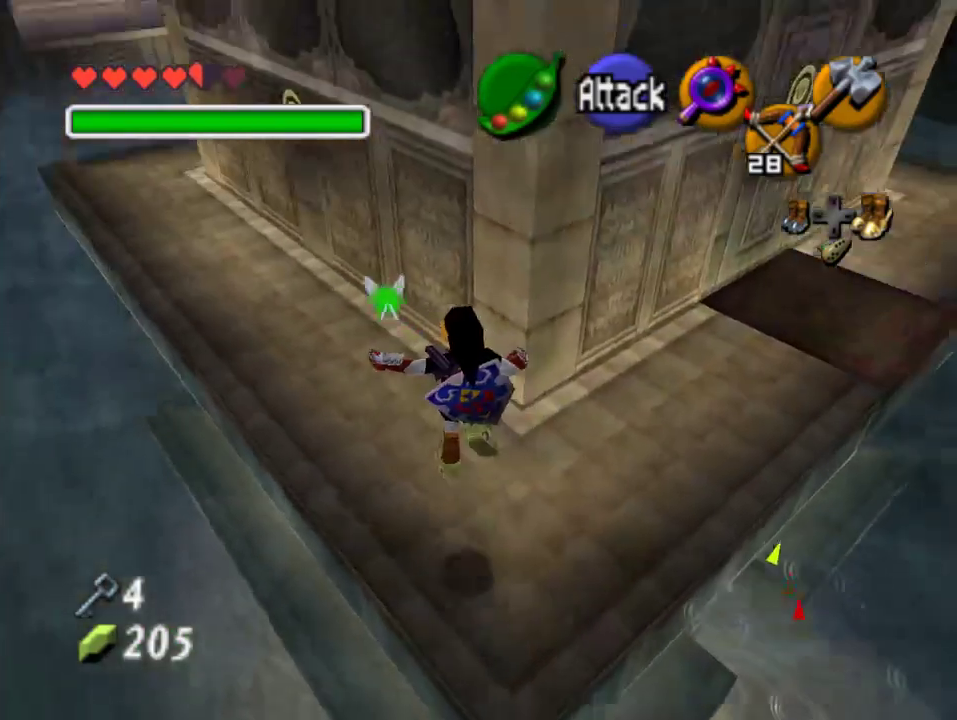
{"buttons": [], "left_stick": "up-left", "events": []}
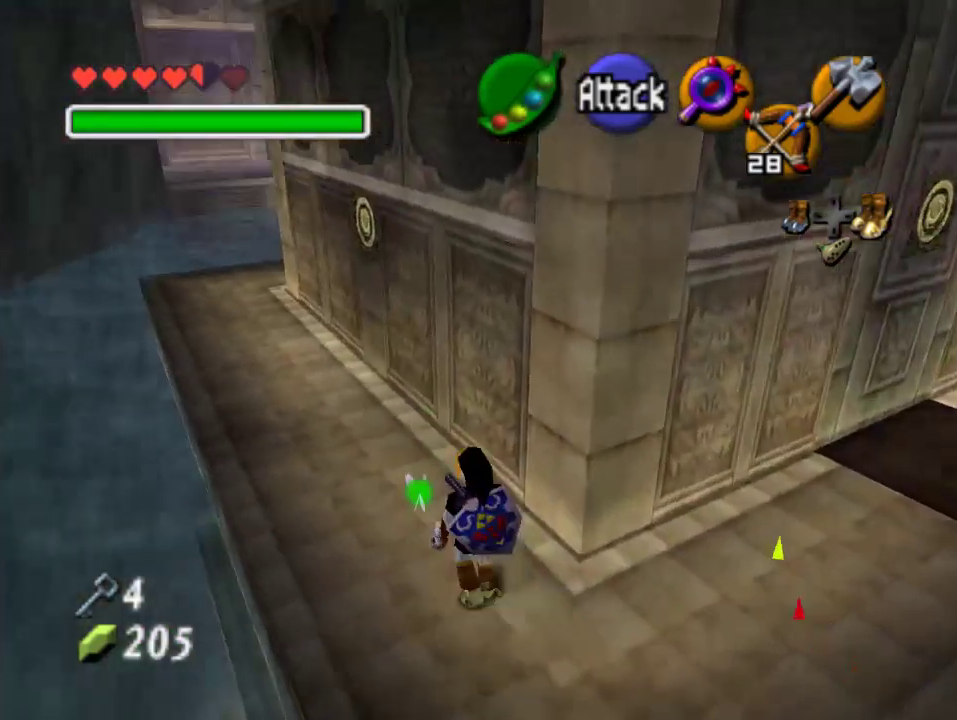
{"buttons": [], "left_stick": "up-left", "events": []}
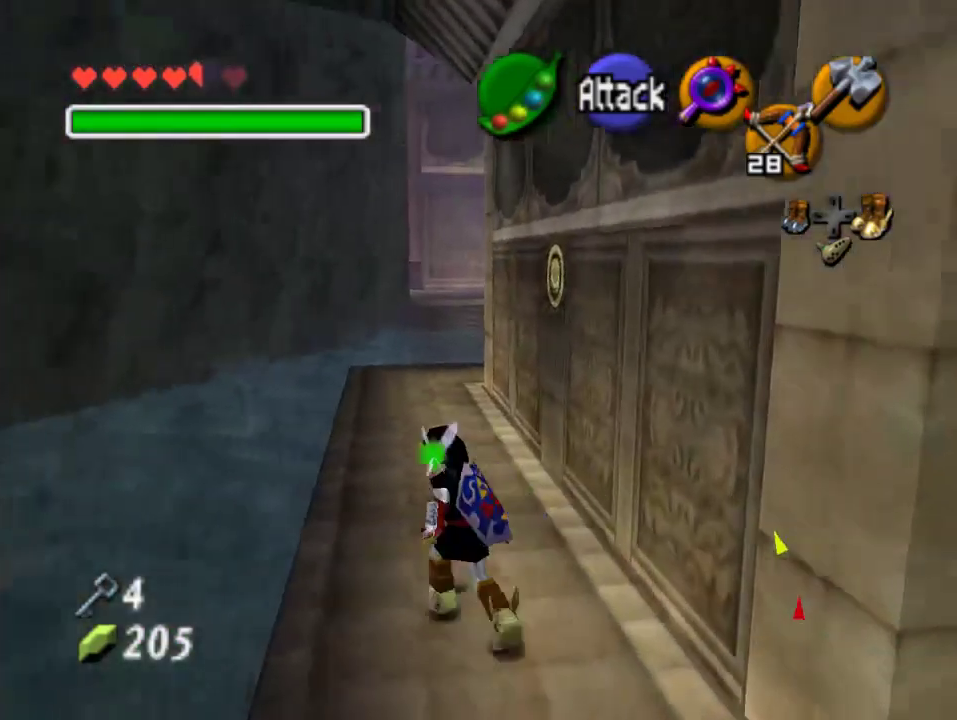
{"buttons": [], "left_stick": "up-left", "events": []}
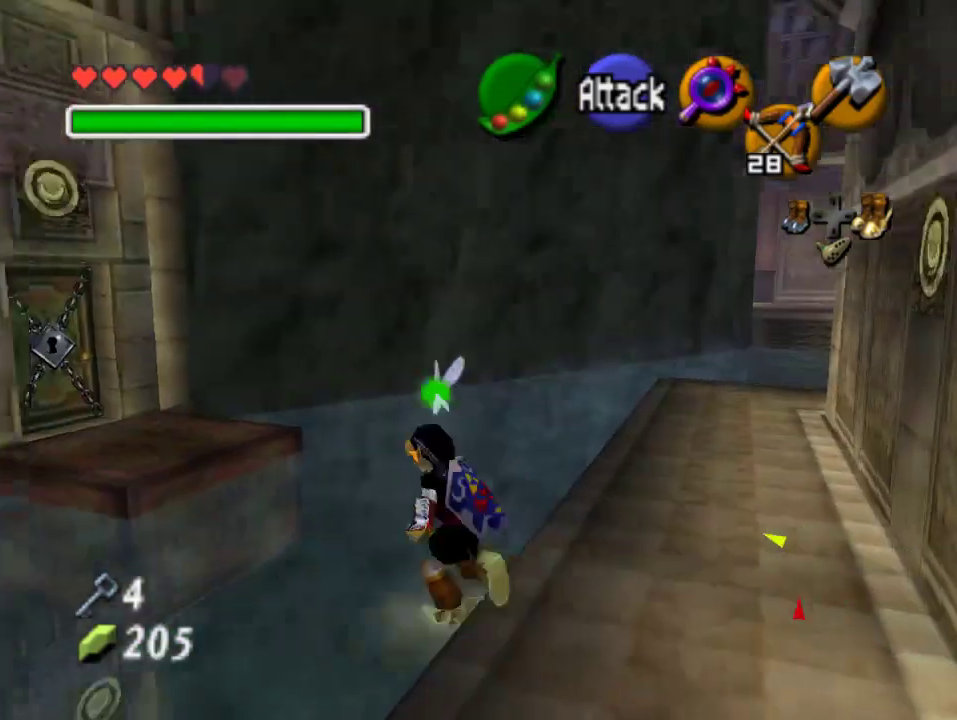
{"buttons": [], "left_stick": "up", "events": [[33, "A", "down"], [233, "A", "up"], [500, "left_stick", "up"]]}
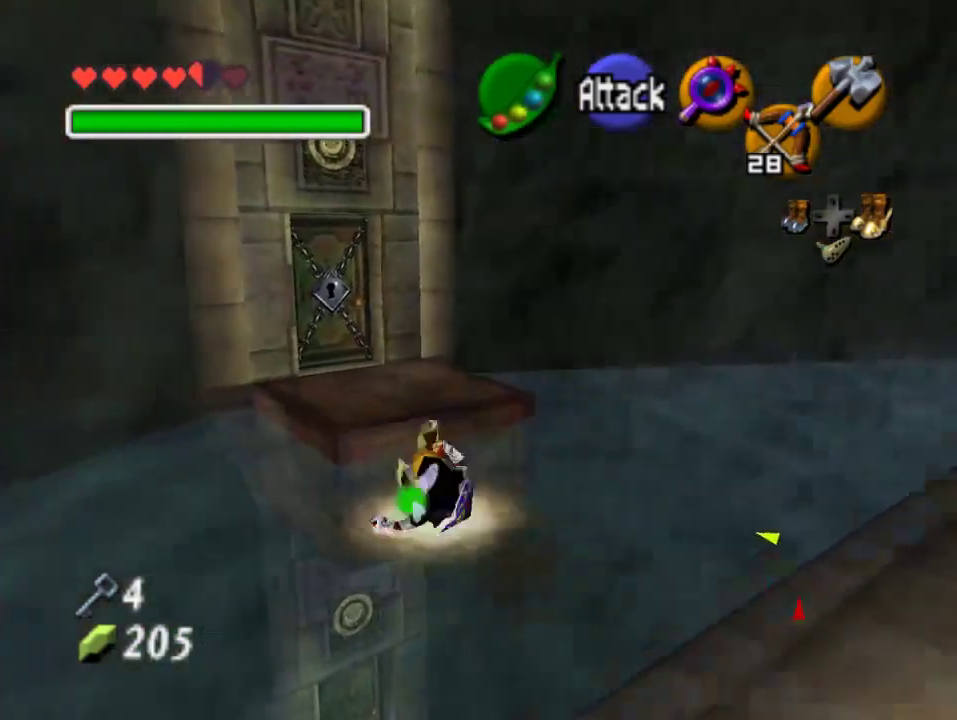
{"buttons": [], "left_stick": "up", "events": []}
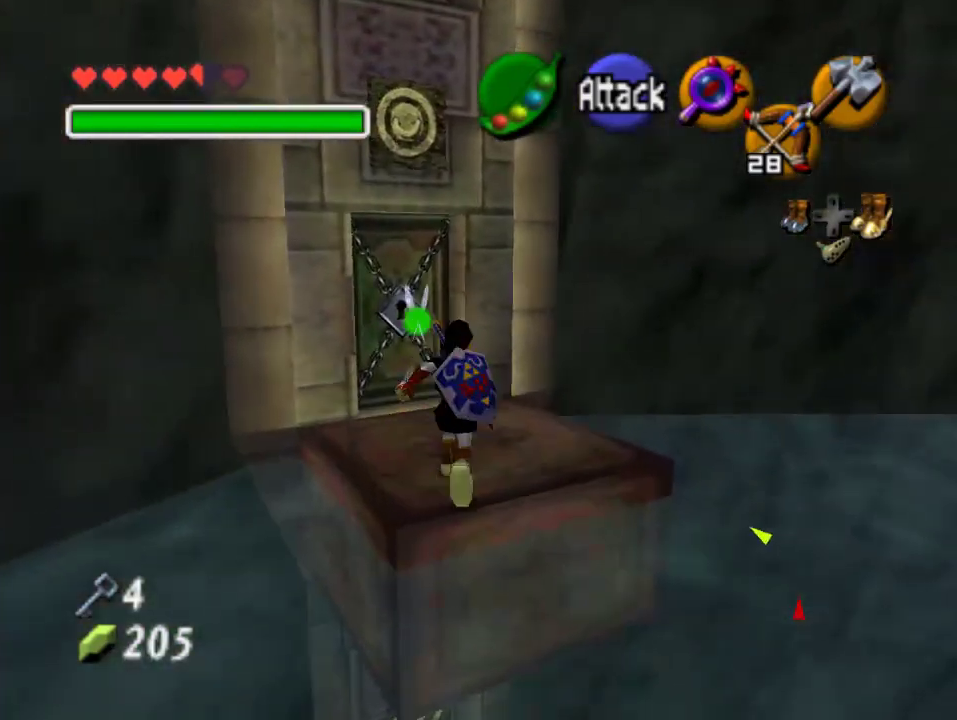
{"buttons": ["A"], "left_stick": "center", "events": [[267, "left_stick", "center"], [300, "A", "down"]]}
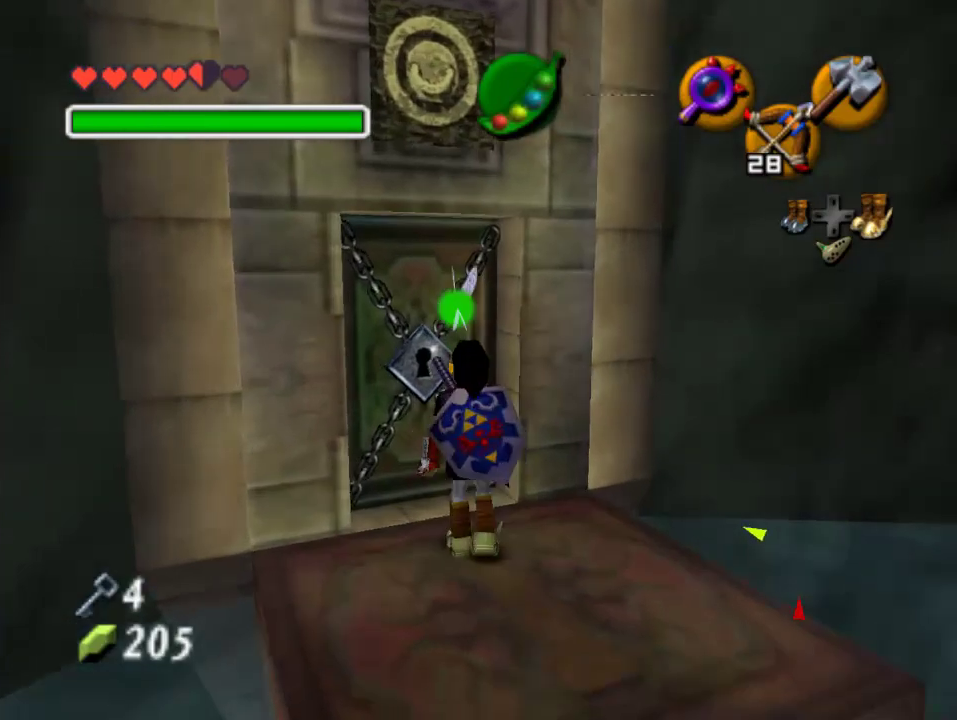
{"buttons": [], "left_stick": "center", "events": [[67, "A", "up"], [133, "A", "down"], [233, "A", "up"]]}
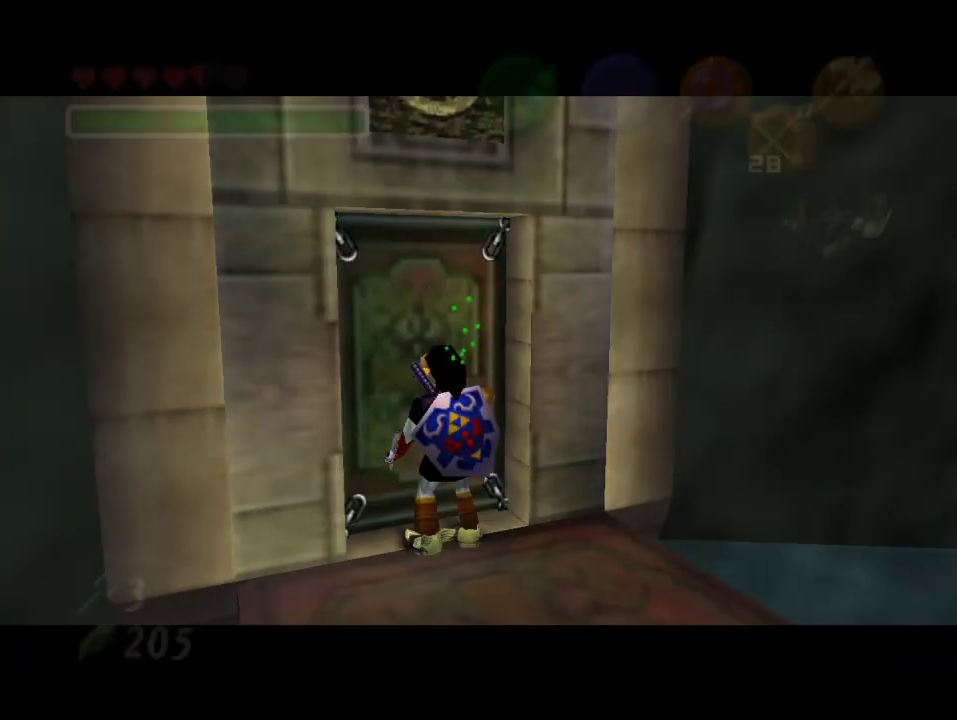
{"buttons": [], "left_stick": "center", "events": []}
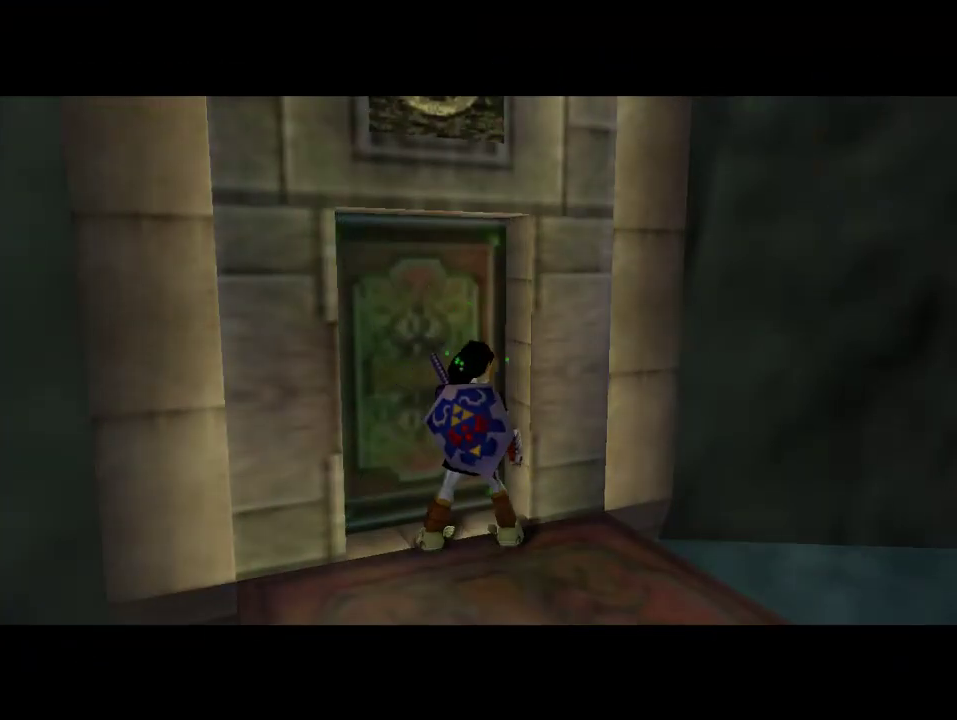
{"buttons": [], "left_stick": "center", "events": []}
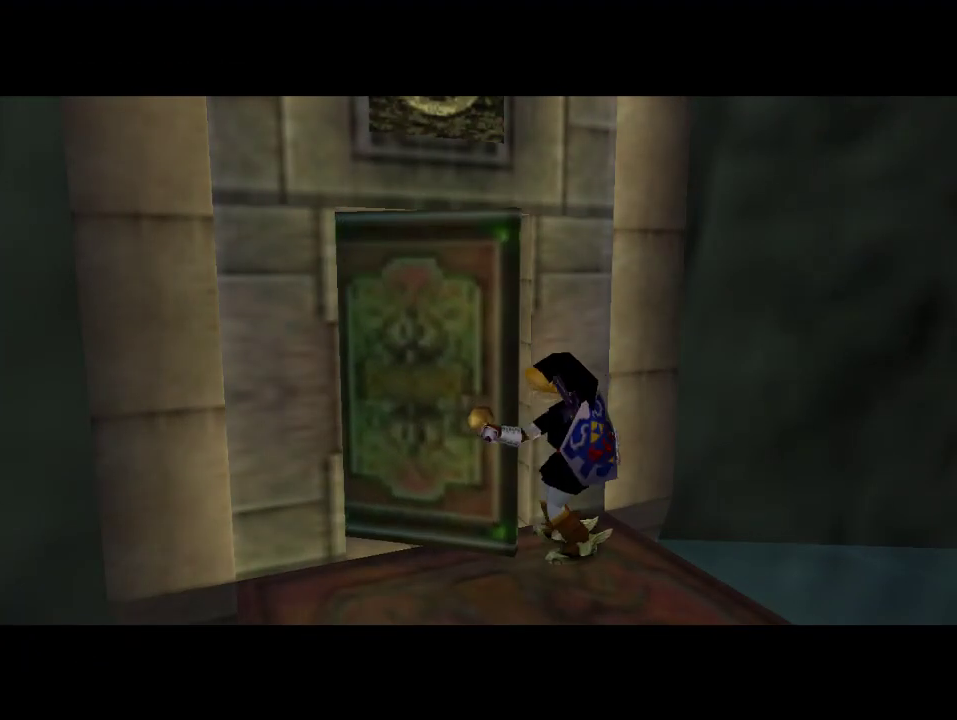
{"buttons": [], "left_stick": "center", "events": []}
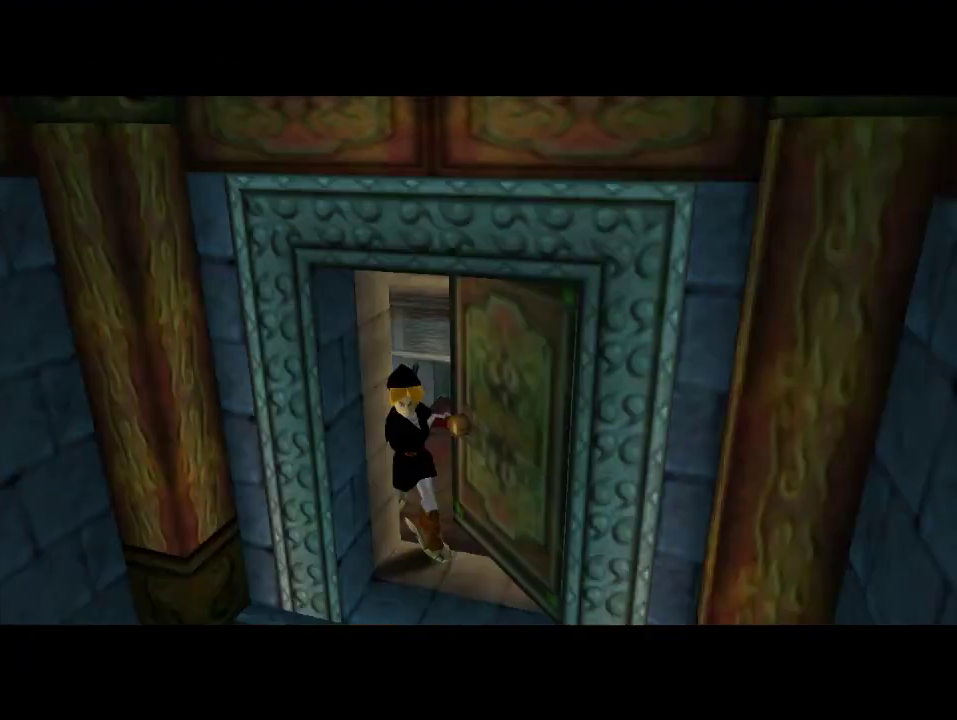
{"buttons": [], "left_stick": "center", "events": []}
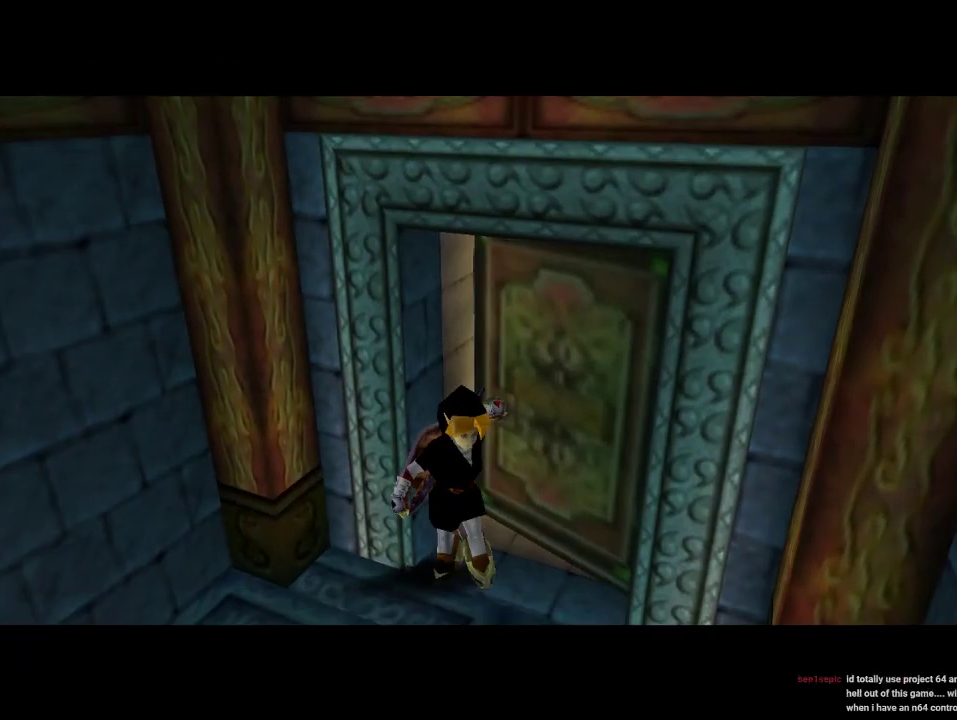
{"buttons": [], "left_stick": "center", "events": []}
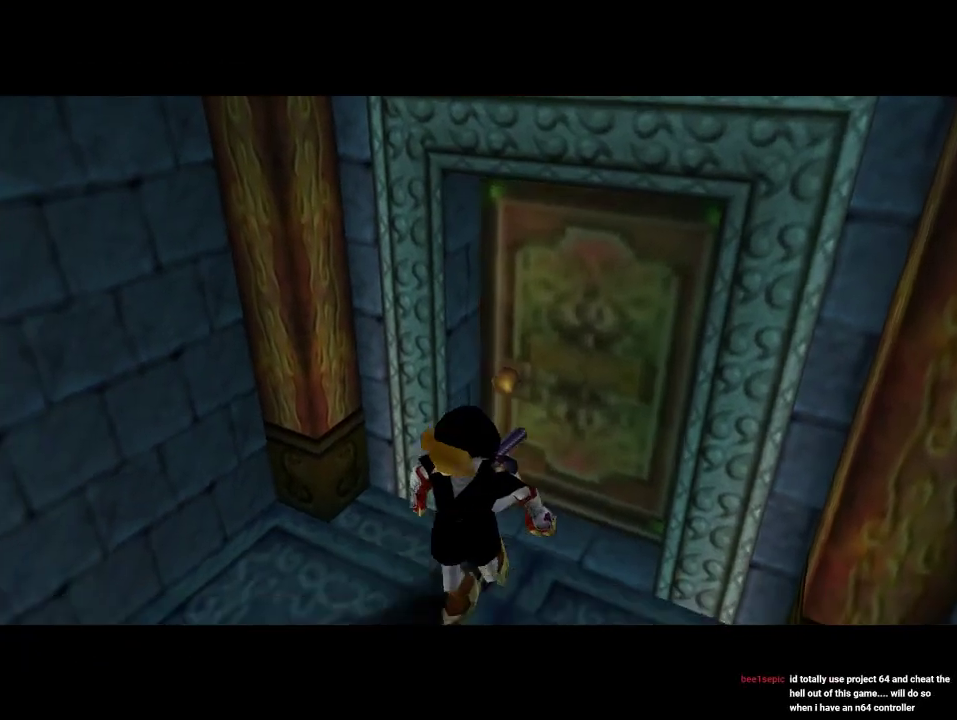
{"buttons": [], "left_stick": "up", "events": [[200, "left_stick", "up"]]}
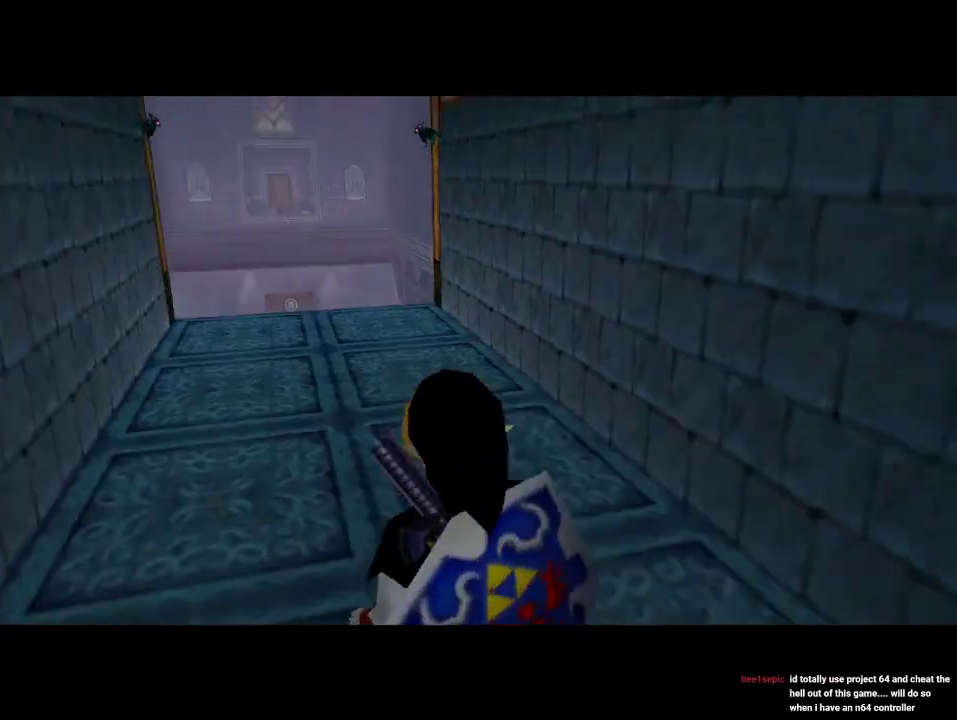
{"buttons": [], "left_stick": "up", "events": [[367, "left_stick", "up-left"], [467, "left_stick", "up"]]}
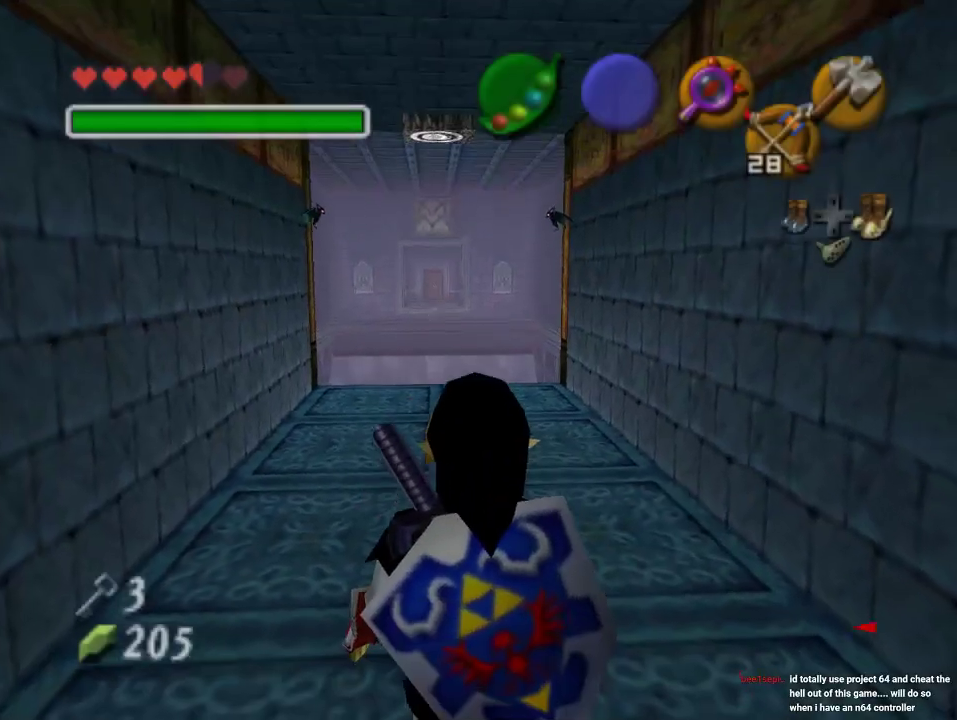
{"buttons": [], "left_stick": "up", "events": []}
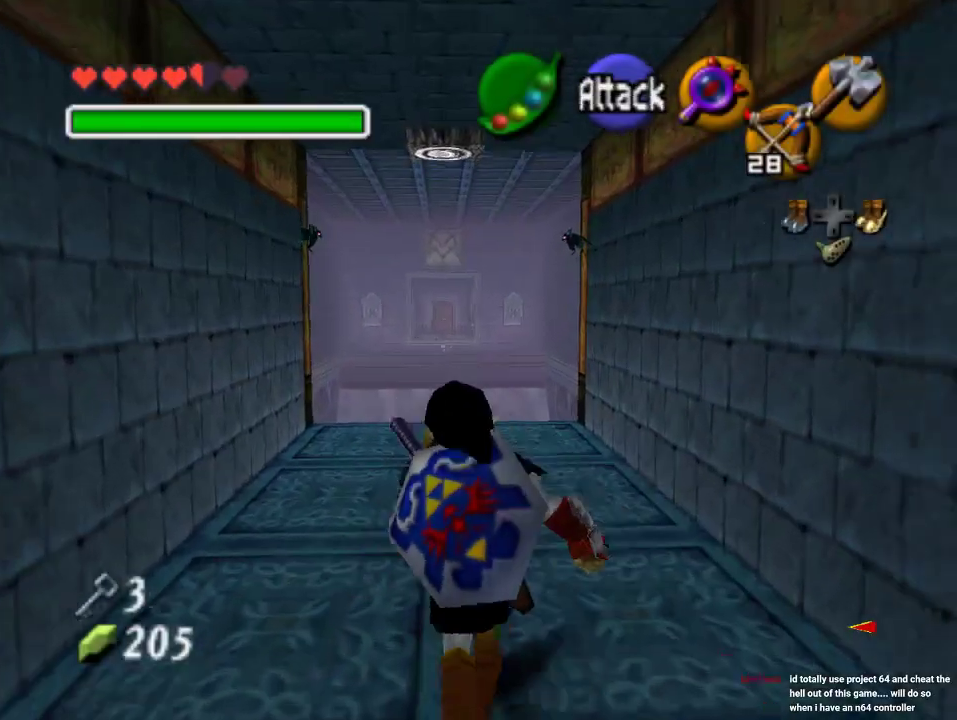
{"buttons": [], "left_stick": "up", "events": []}
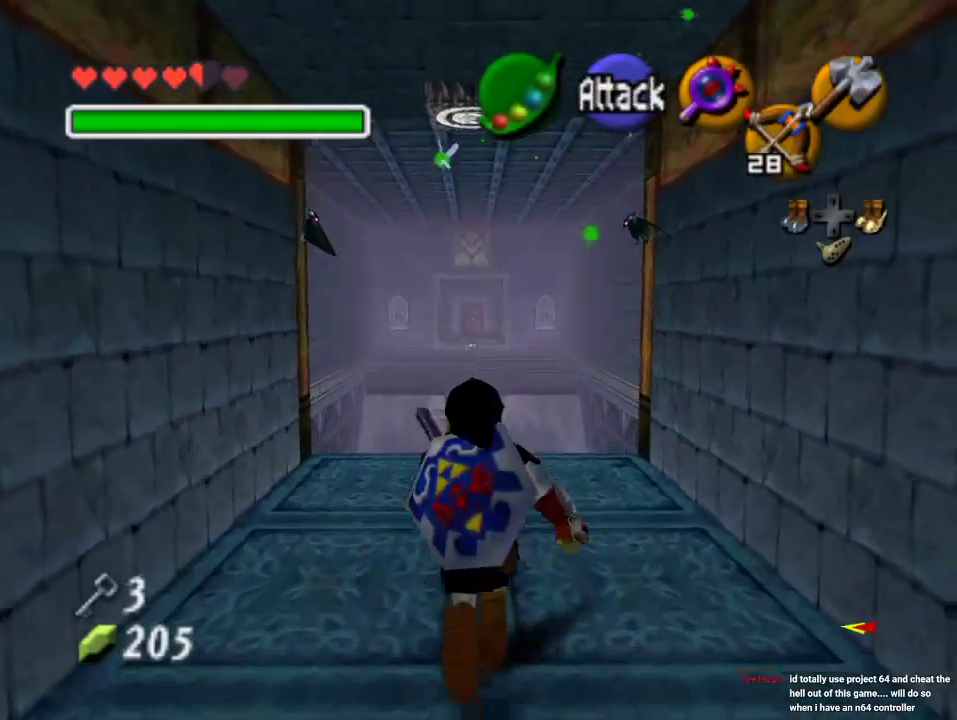
{"buttons": [], "left_stick": "up", "events": [[200, "A", "down"], [333, "A", "up"]]}
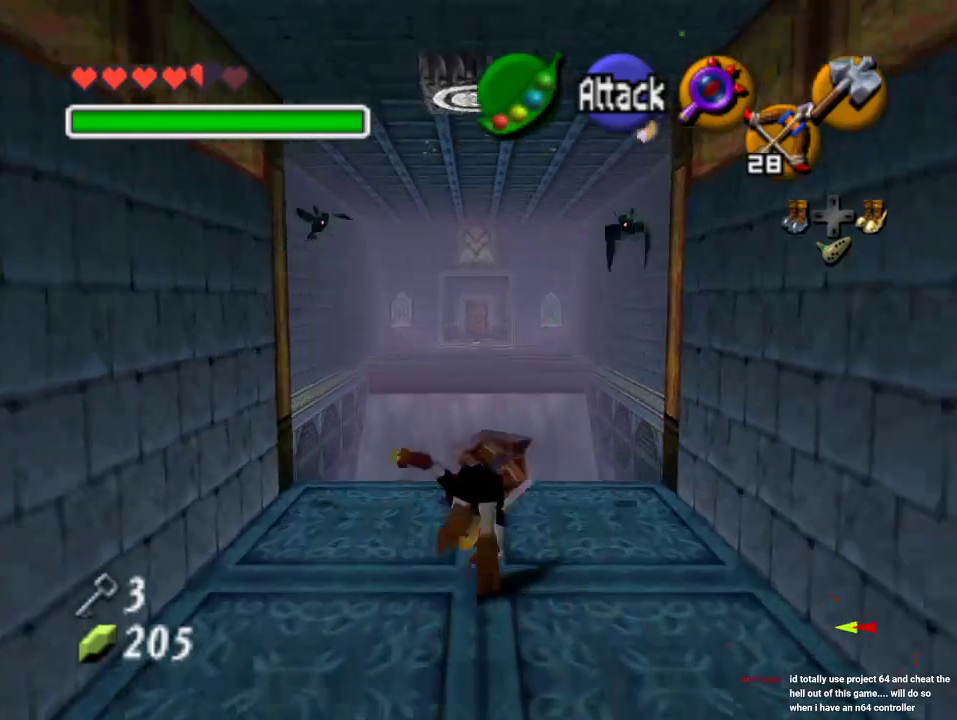
{"buttons": [], "left_stick": "up", "events": []}
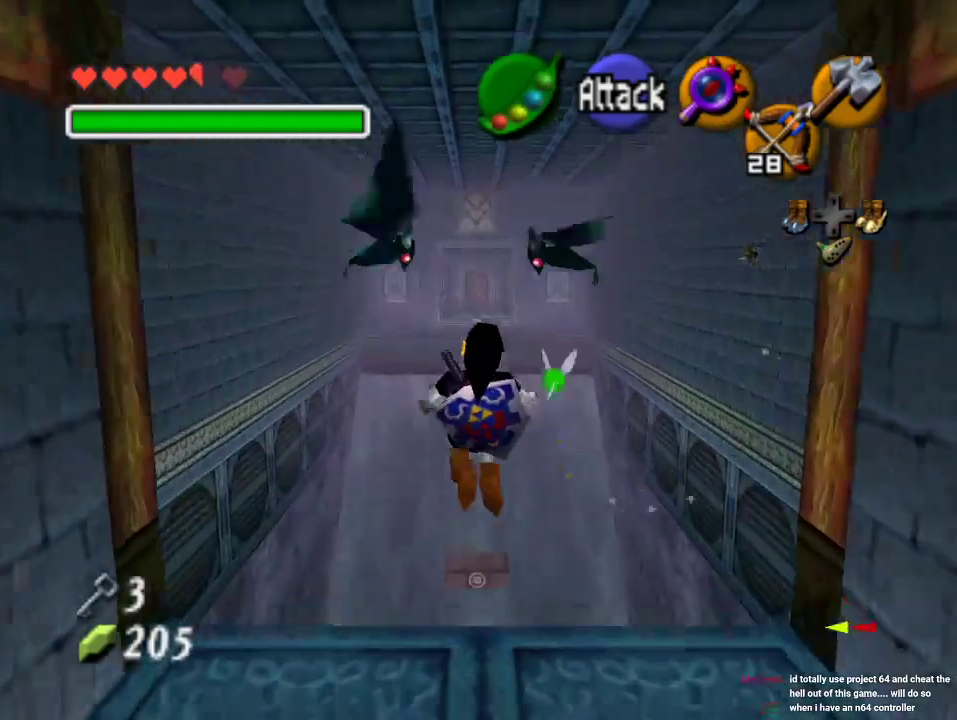
{"buttons": [], "left_stick": "up", "events": []}
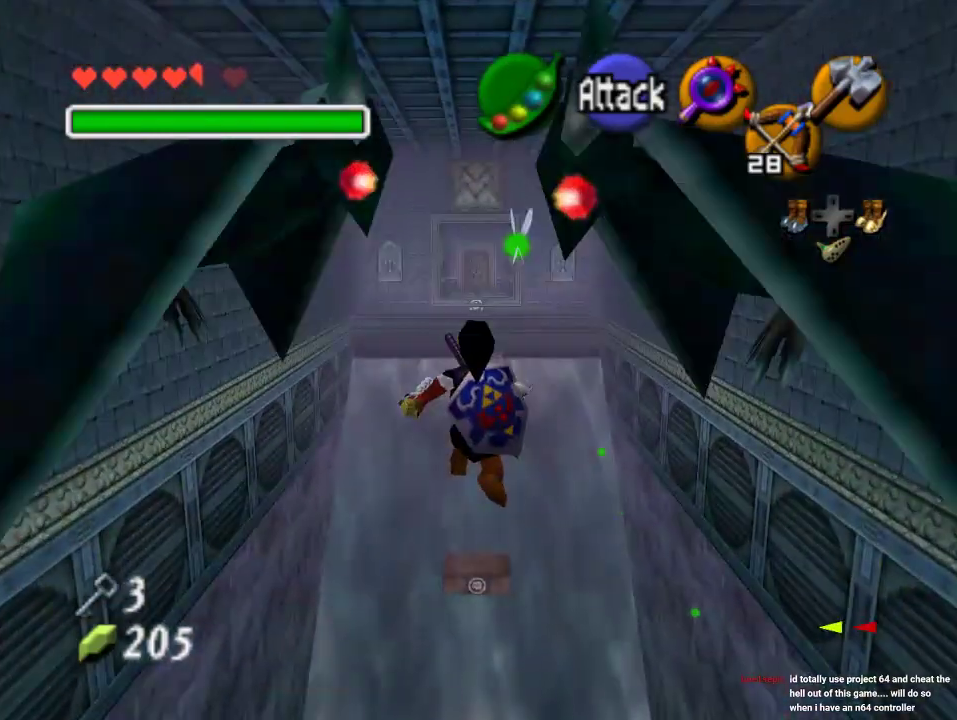
{"buttons": [], "left_stick": "up", "events": []}
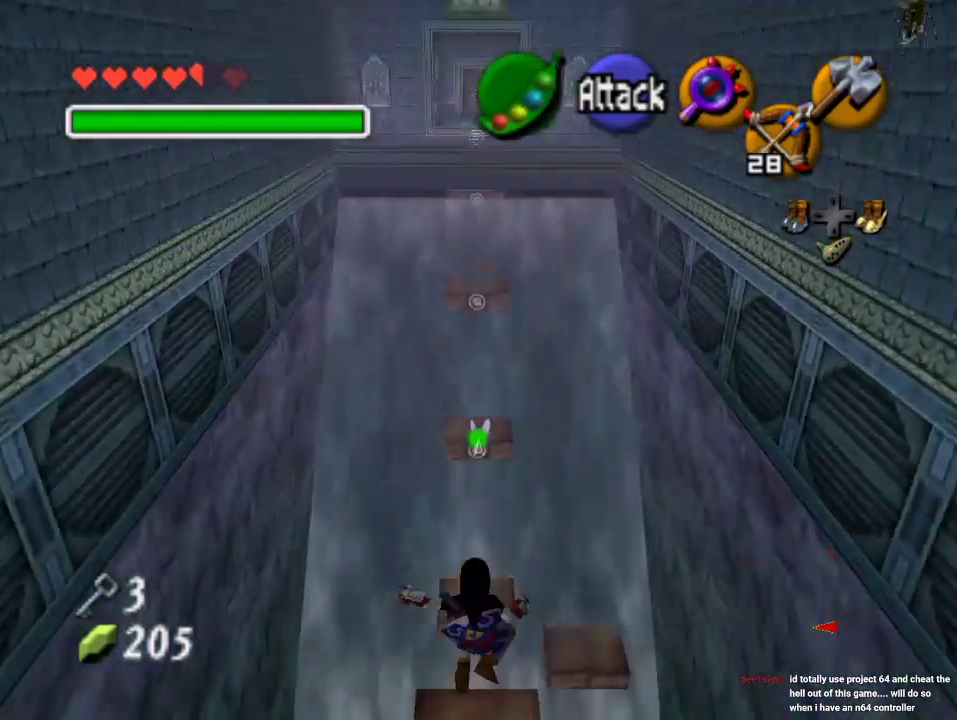
{"buttons": [], "left_stick": "up", "events": []}
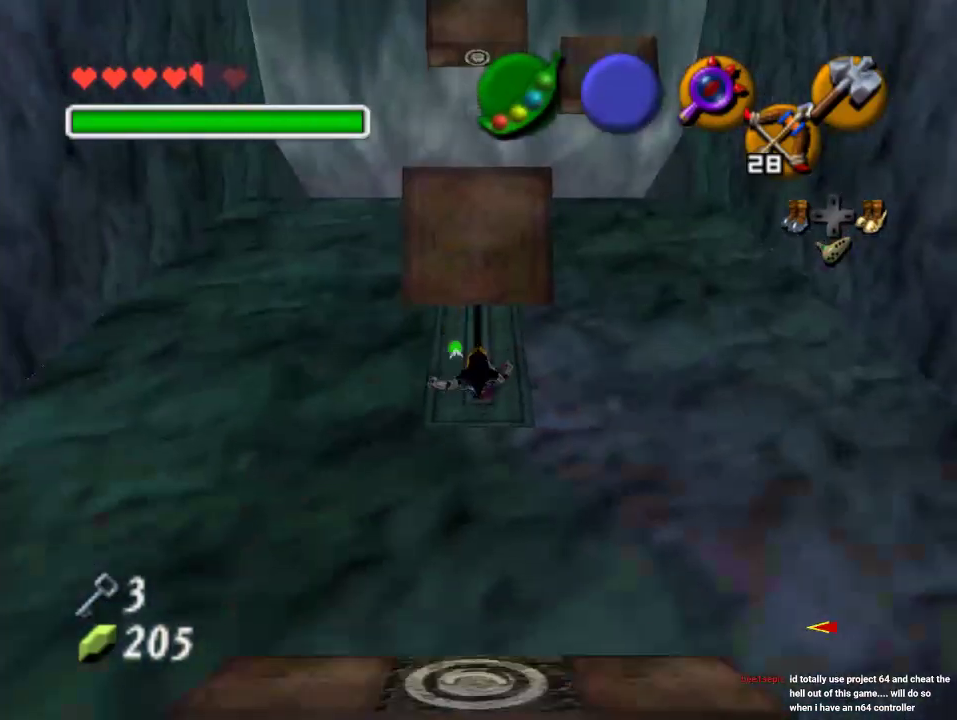
{"buttons": [], "left_stick": "down", "events": [[267, "left_stick", "center"], [367, "left_stick", "down"]]}
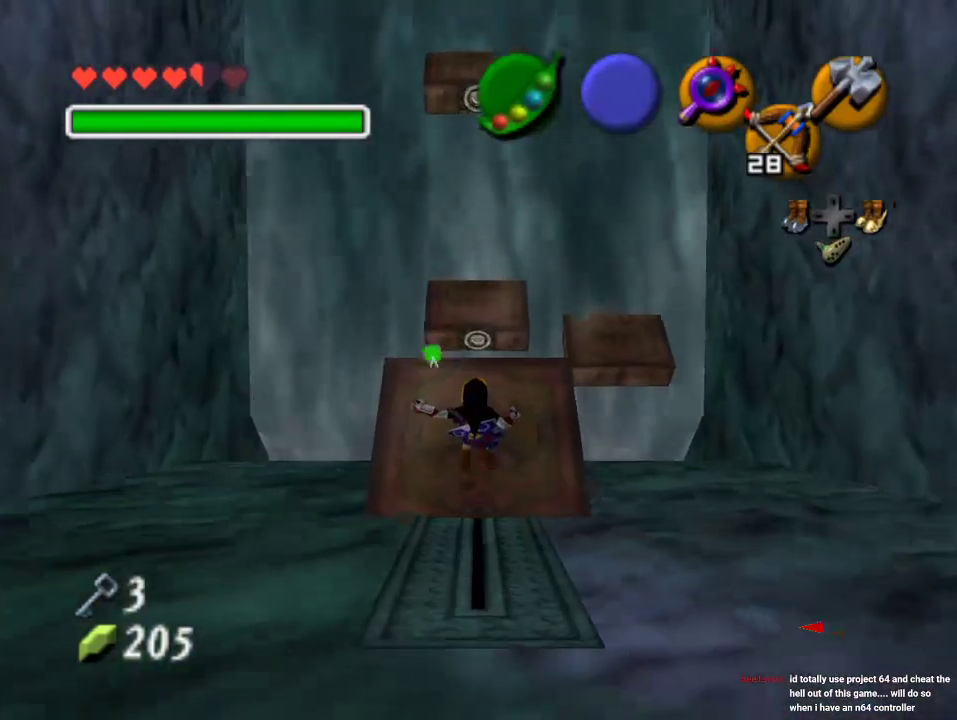
{"buttons": [], "left_stick": "up", "events": [[100, "left_stick", "center"], [367, "left_stick", "up"]]}